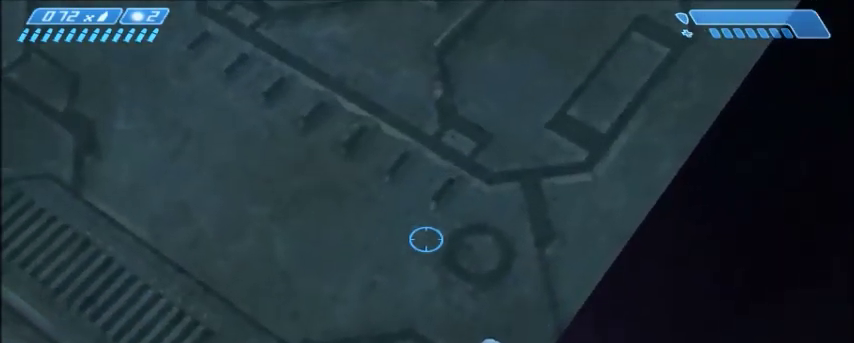
Gameplay with keyboard and mouse; each line is a JSON object with the keys and mouse buttons held at the frame after it. "events" lists presses ("down") and releases ("up") of "1", "2", "3", "4", "5", "a", "alt", "c", "ctrl", "d", "e", "f", "q", "r", "s", "shift", "space", "tab", "v", "w", "x", "z", "mouse_left", "mouse_middle", "mouse_right", "mouse_wheel_up" and "mouse_wheel_down" between this image and that frame as [ms after this image, input, new state], when the widget could be followed in between. "mouse_left", "mouse_middle", "mouse_right", "mouse_wheel_up", "mouse_wheel_down" = the "left", "middle", "right", "wheel_up", "wheel_down" buttons of the "mouse" list. No other keys are recorded. Mouse movement is not recorded.
{"keys": ["w"], "mouse": [], "events": [[501, "w", "down"]]}
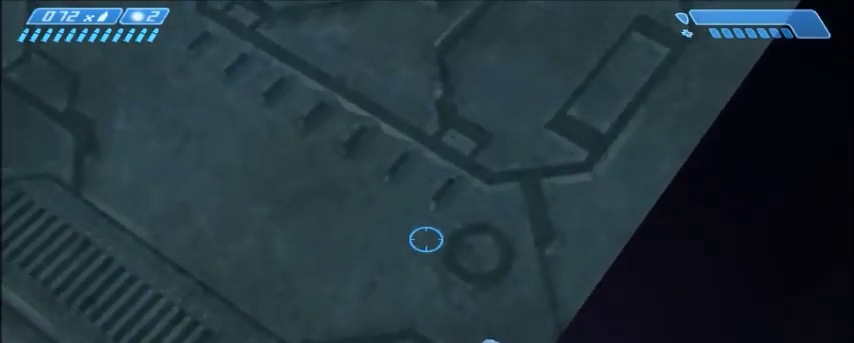
{"keys": ["w"], "mouse": []}
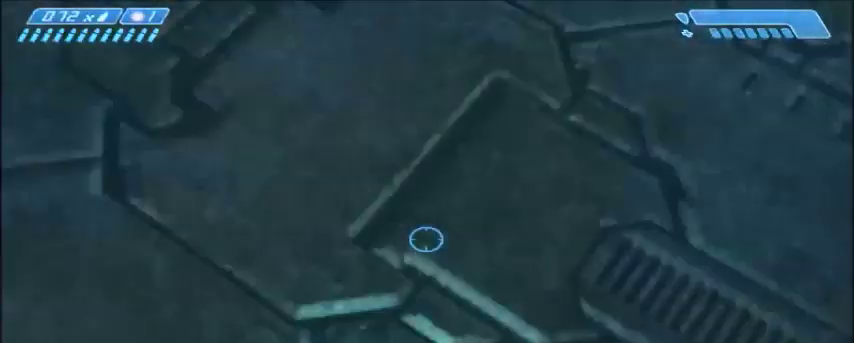
{"keys": ["s"], "mouse": [], "events": [[67, "w", "up"], [234, "s", "down"]]}
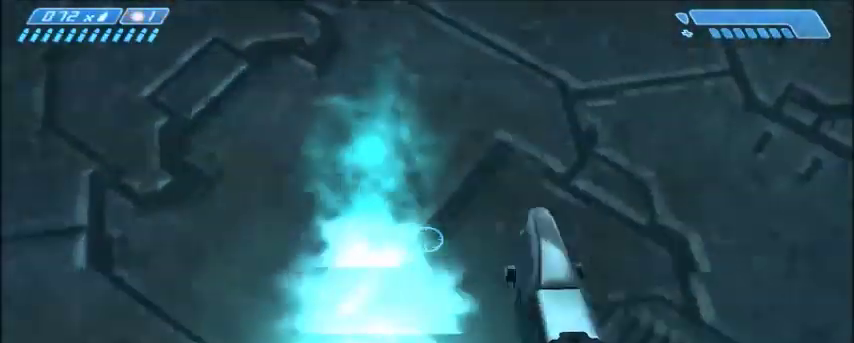
{"keys": [], "mouse": [], "events": [[167, "s", "up"]]}
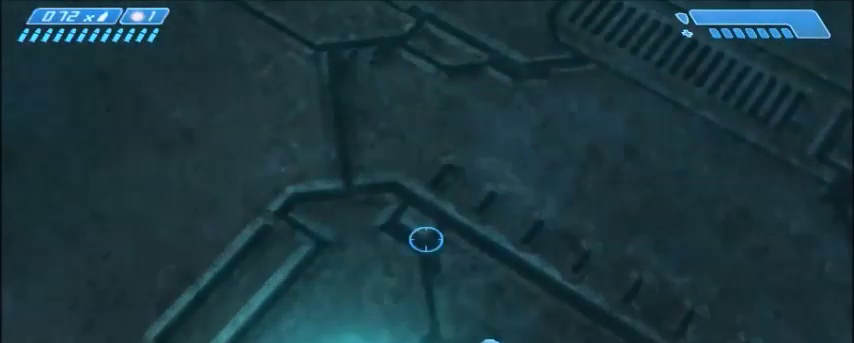
{"keys": [], "mouse": [], "events": []}
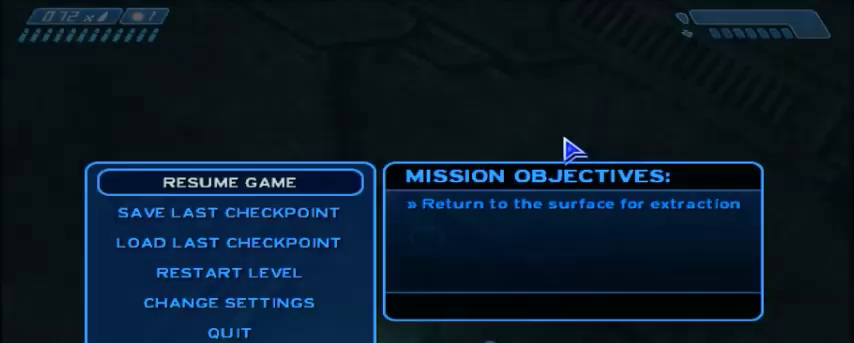
{"keys": [], "mouse": [], "events": []}
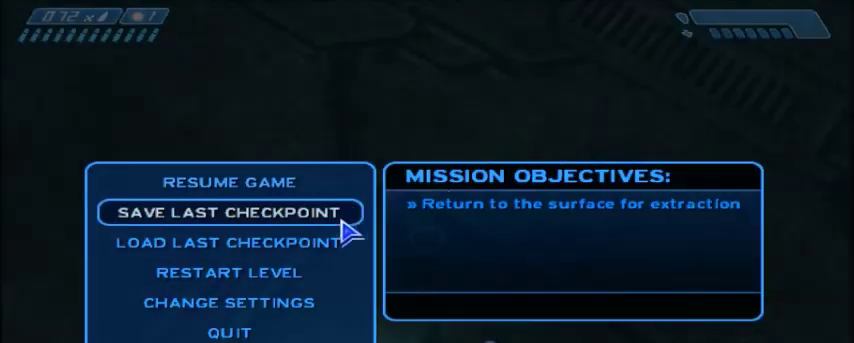
{"keys": [], "mouse": [], "events": [[234, "mouse_left", "down"], [334, "mouse_left", "up"]]}
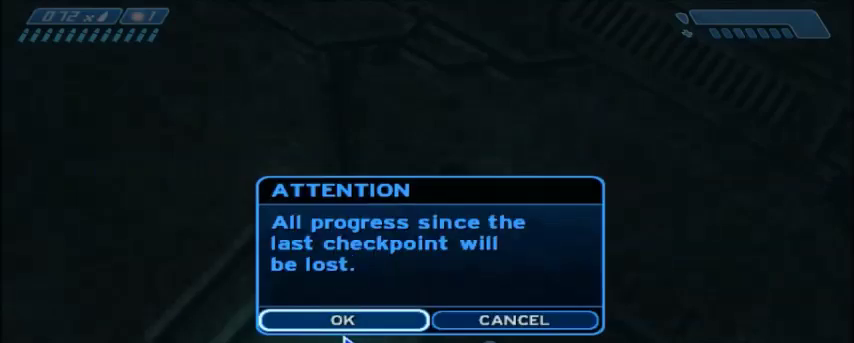
{"keys": [], "mouse": [], "events": [[267, "mouse_left", "down"], [367, "mouse_left", "up"]]}
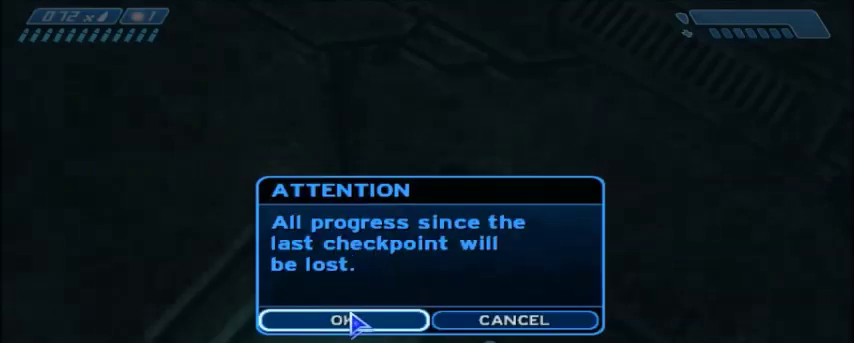
{"keys": [], "mouse": [], "events": [[200, "mouse_left", "down"], [267, "mouse_left", "up"]]}
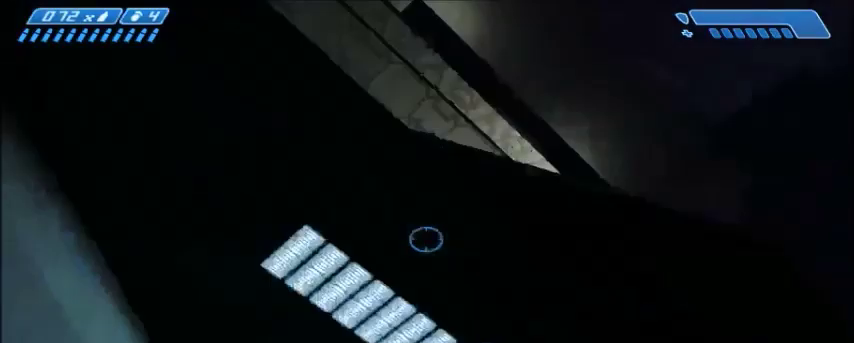
{"keys": [], "mouse": [], "events": []}
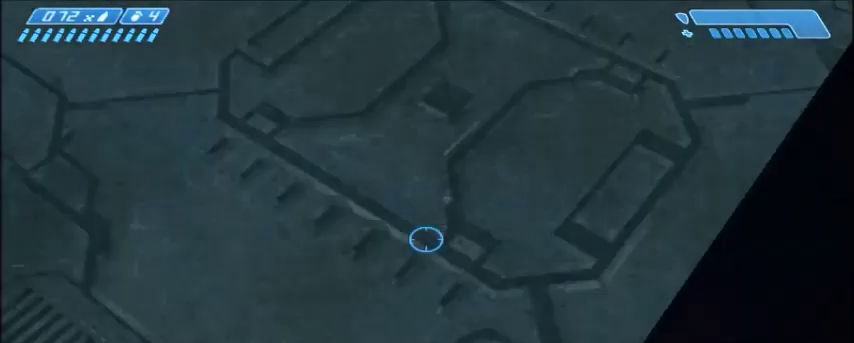
{"keys": [], "mouse": [], "events": []}
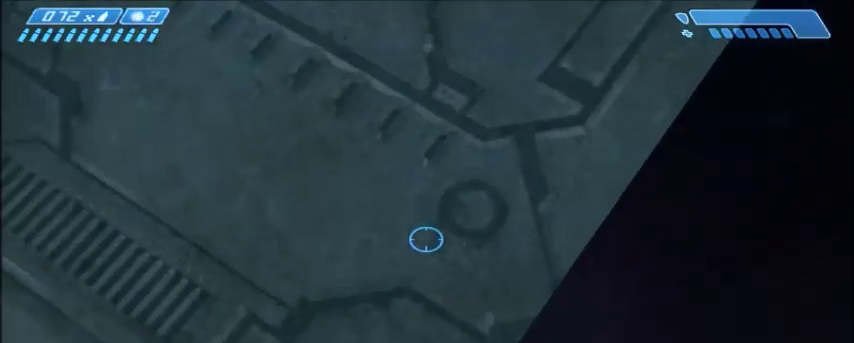
{"keys": [], "mouse": [], "events": []}
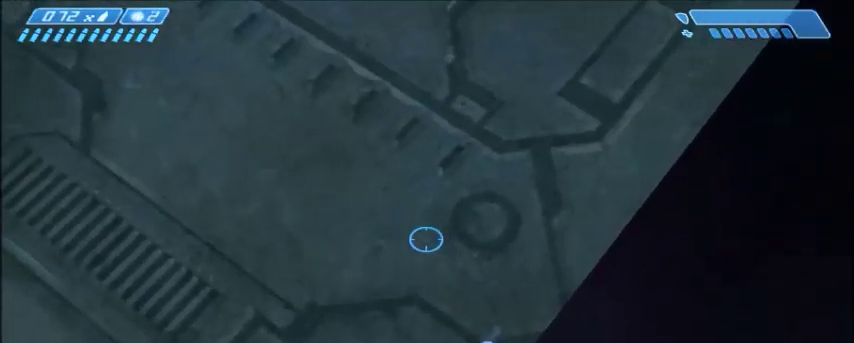
{"keys": [], "mouse": [], "events": []}
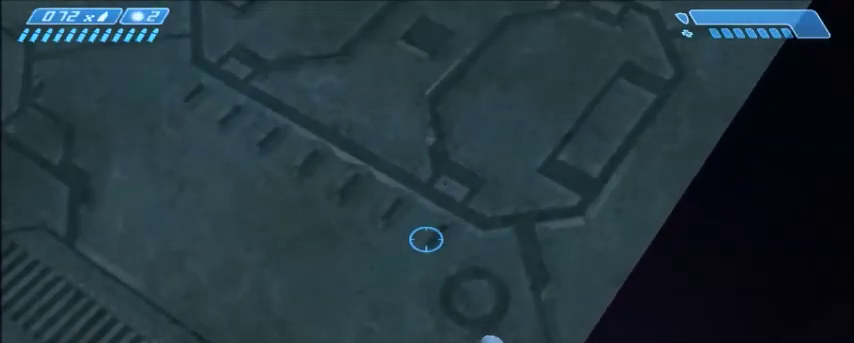
{"keys": [], "mouse": [], "events": []}
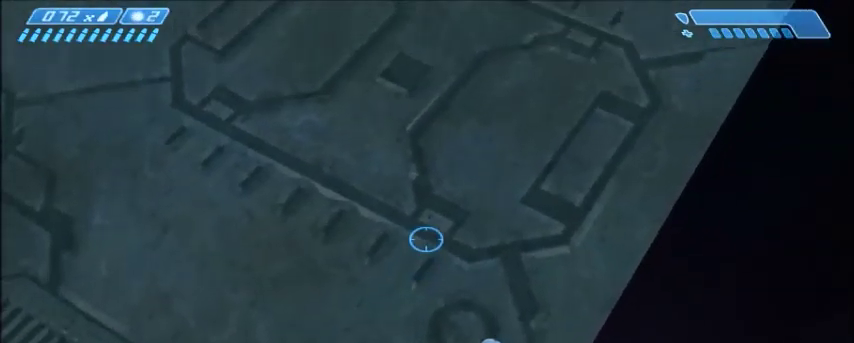
{"keys": [], "mouse": [], "events": []}
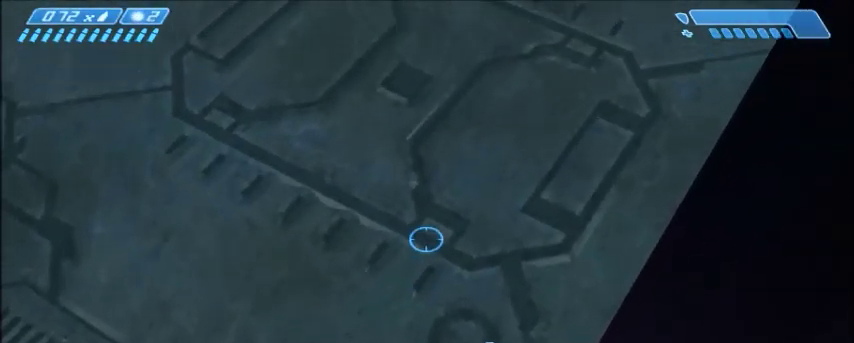
{"keys": [], "mouse": [], "events": []}
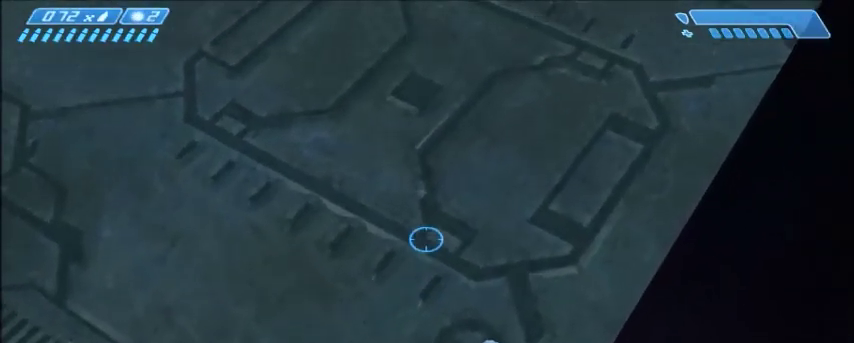
{"keys": [], "mouse": [], "events": []}
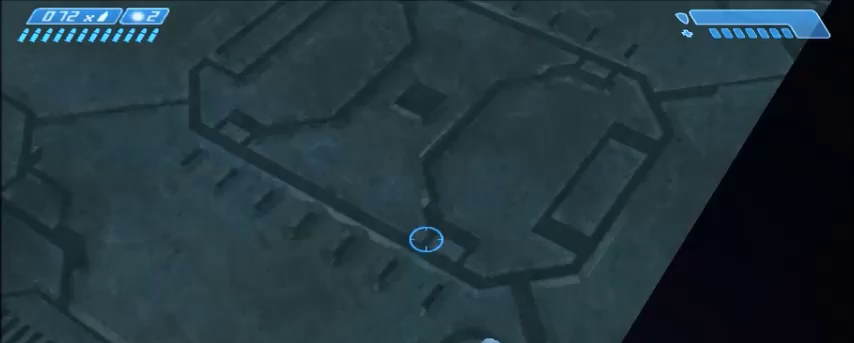
{"keys": ["w"], "mouse": [], "events": [[200, "mouse_right", "down"], [200, "w", "down"], [333, "mouse_right", "up"]]}
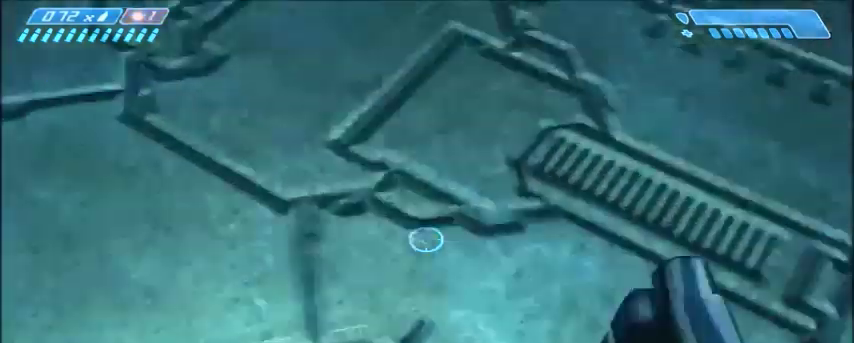
{"keys": ["s"], "mouse": [], "events": [[334, "w", "up"], [501, "s", "down"]]}
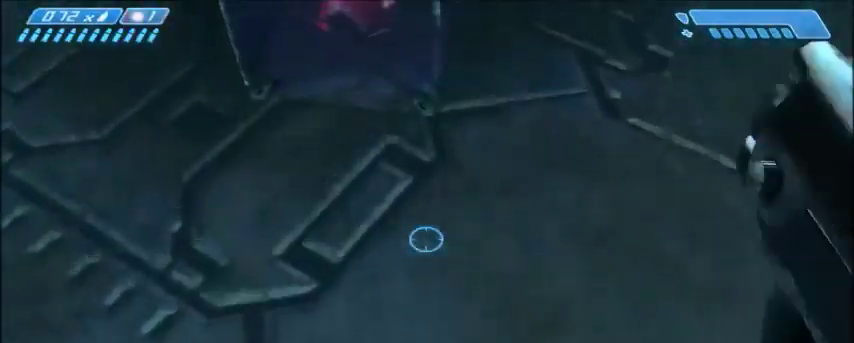
{"keys": ["s"], "mouse": [], "events": []}
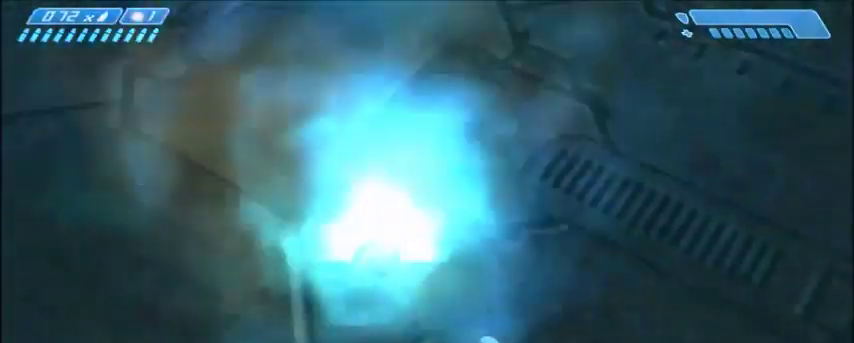
{"keys": [], "mouse": [], "events": [[100, "s", "up"]]}
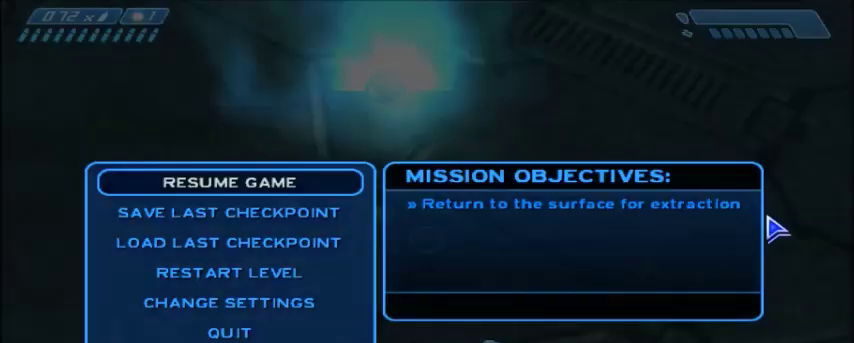
{"keys": [], "mouse": [], "events": []}
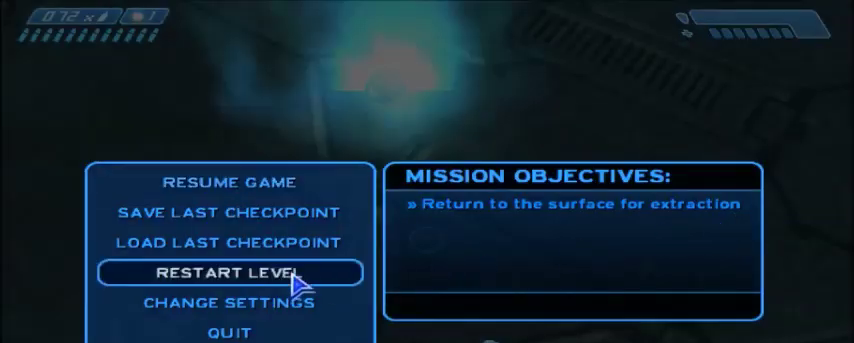
{"keys": [], "mouse": [], "events": [[367, "mouse_left", "down"], [467, "mouse_left", "up"]]}
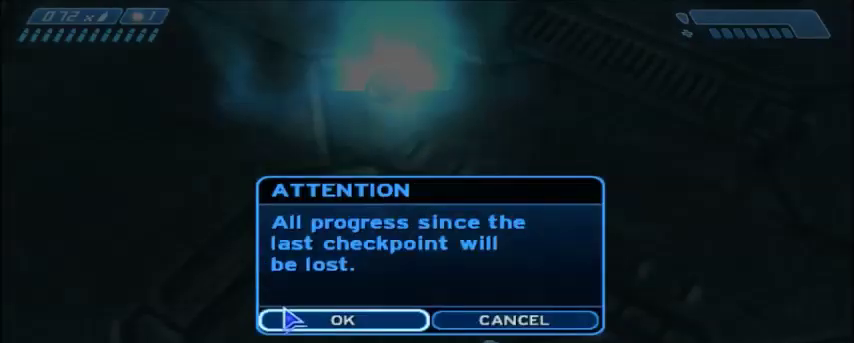
{"keys": [], "mouse": [], "events": [[400, "mouse_left", "down"], [467, "mouse_left", "up"]]}